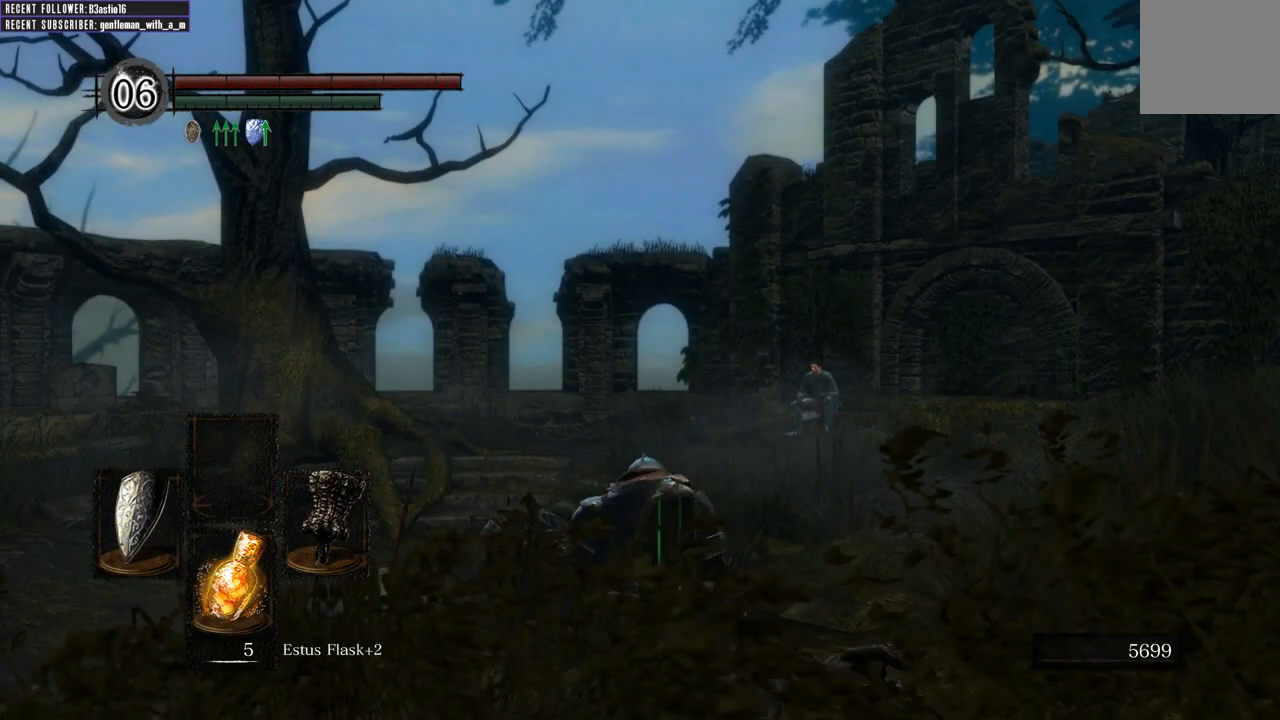
Gameplay with a controller (Xbox layout); each line is a JSON object with the inputs held at the frame after it. "events" lists button and stick changes between this image and that frame as [ms after this image, input, new state], when the widget could be followed in between.
{"buttons": [], "left_stick": "up", "right_stick": "center", "events": [[367, "left_stick", "up"]]}
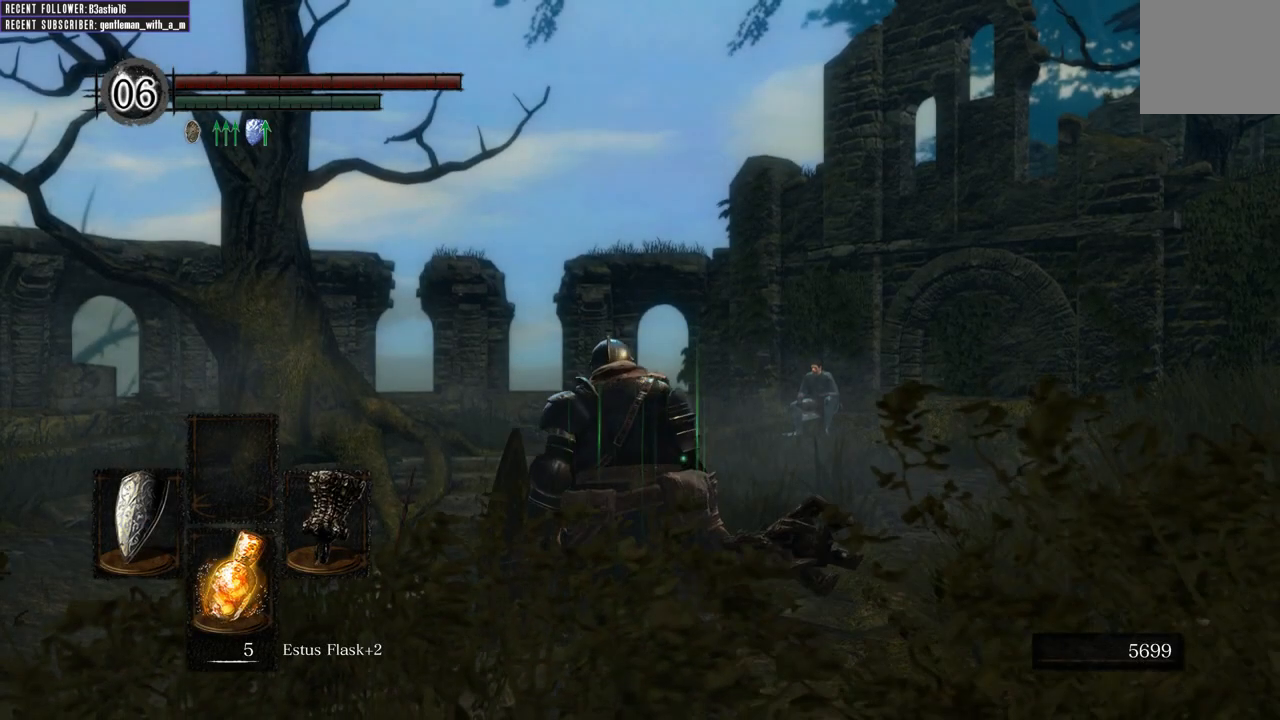
{"buttons": [], "left_stick": "up", "right_stick": "up-left", "events": [[383, "right_stick", "up-left"]]}
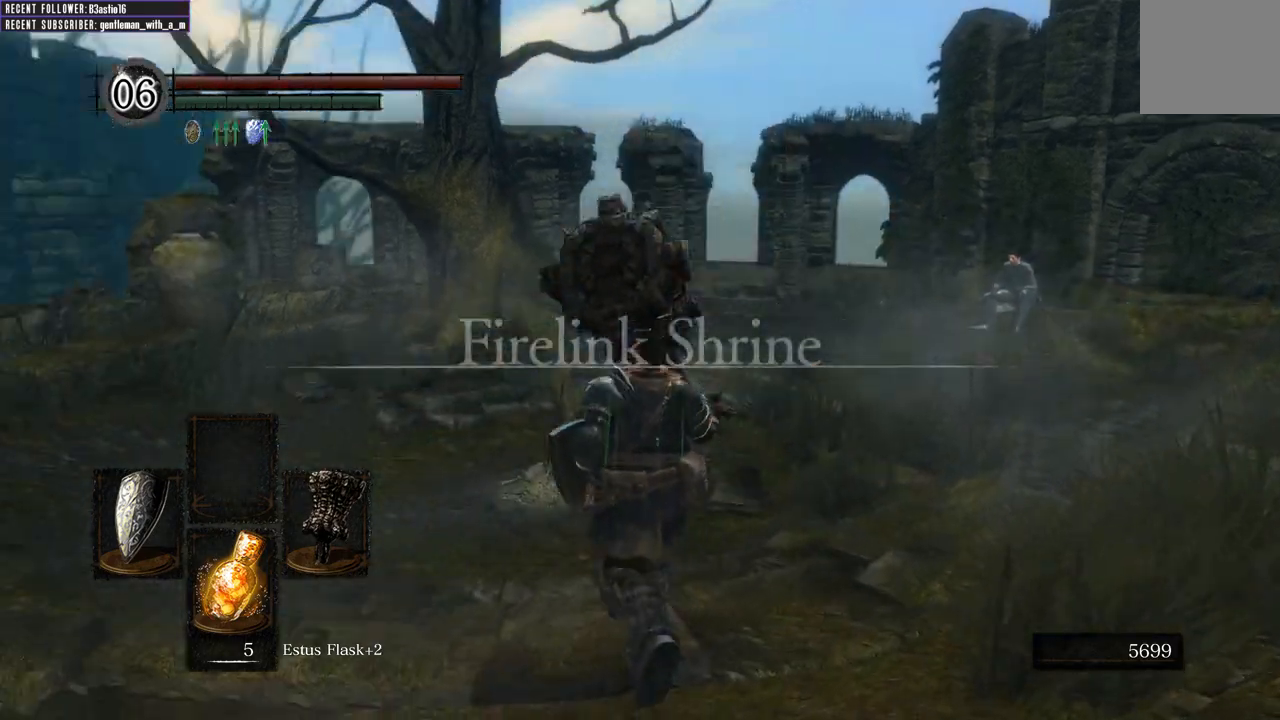
{"buttons": ["B"], "left_stick": "up", "right_stick": "center", "events": [[50, "B", "down"], [83, "right_stick", "center"]]}
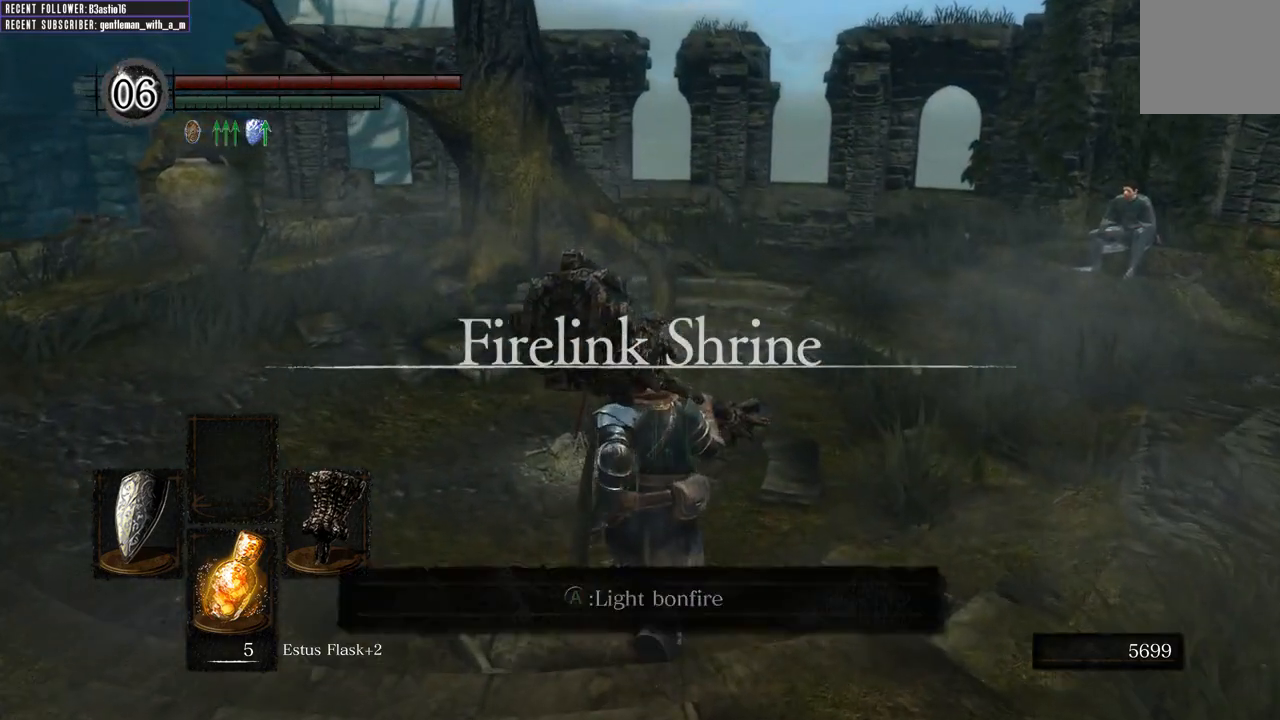
{"buttons": ["B"], "left_stick": "up", "right_stick": "center", "events": []}
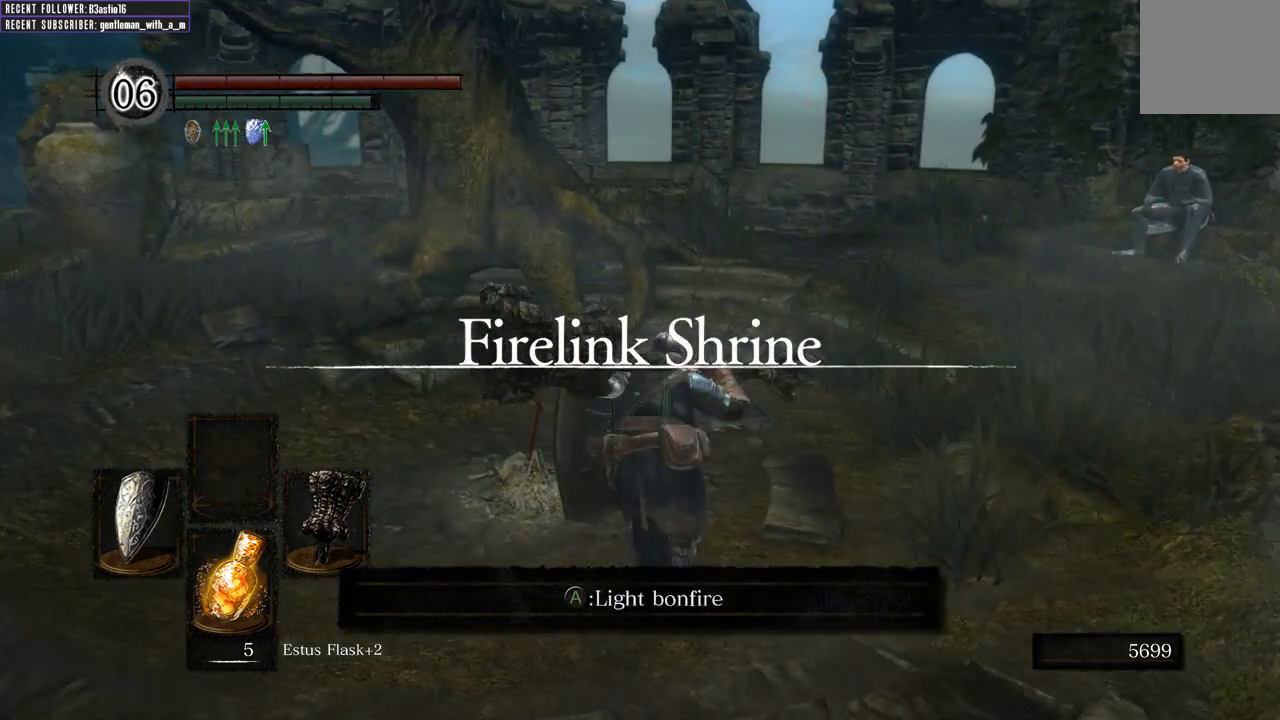
{"buttons": ["B"], "left_stick": "up", "right_stick": "center", "events": [[100, "right_stick", "left"], [283, "right_stick", "center"]]}
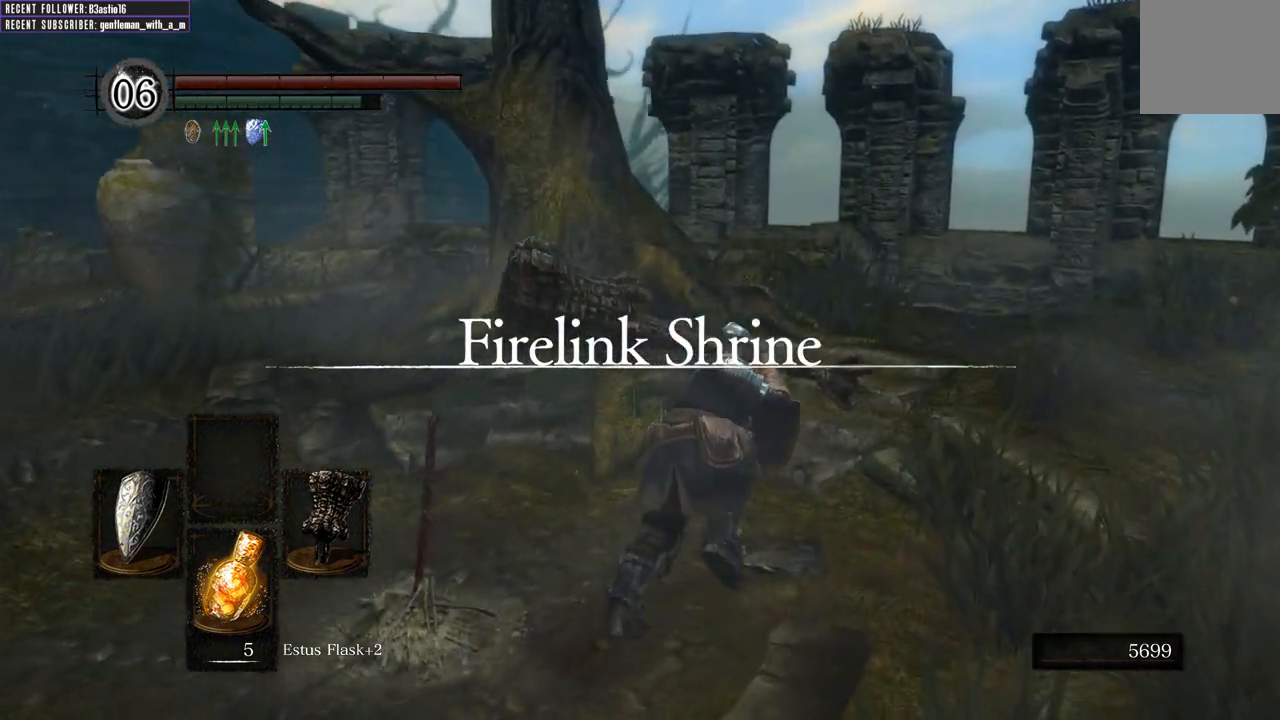
{"buttons": ["B"], "left_stick": "up-right", "right_stick": "center", "events": [[33, "left_stick", "up-right"], [267, "right_stick", "left"], [450, "right_stick", "center"]]}
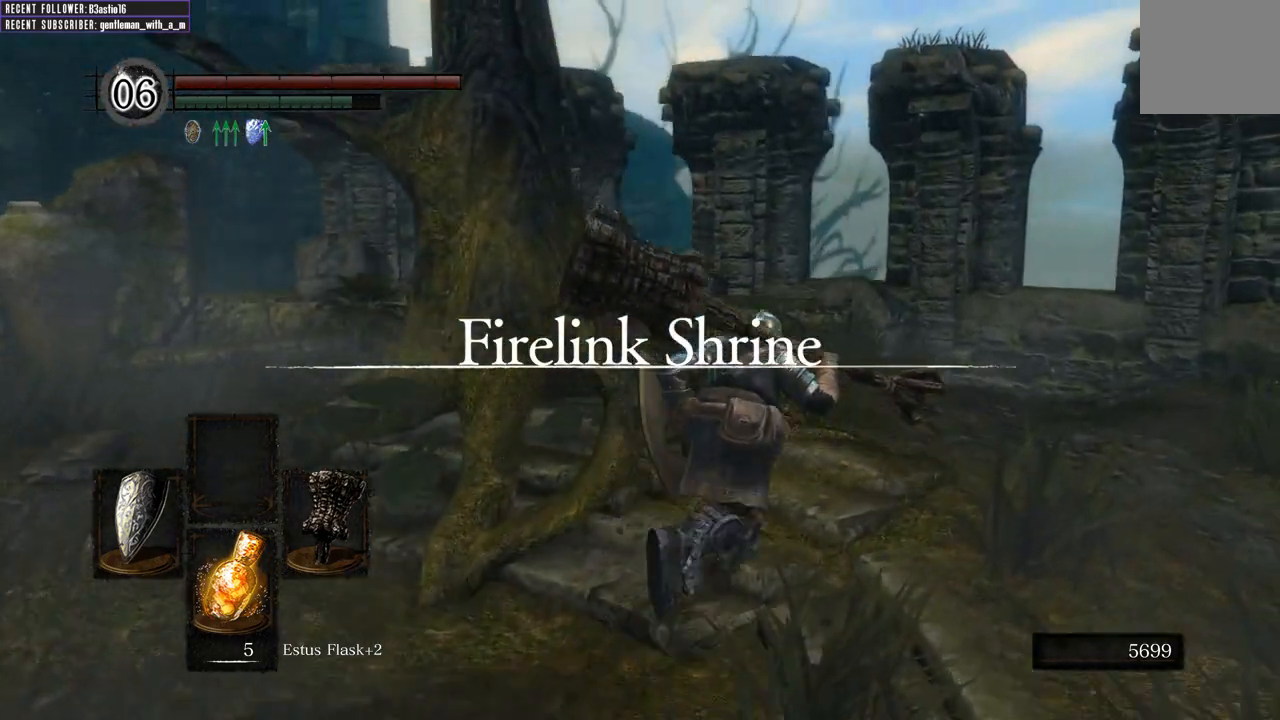
{"buttons": ["B"], "left_stick": "up-right", "right_stick": "left", "events": [[433, "right_stick", "left"]]}
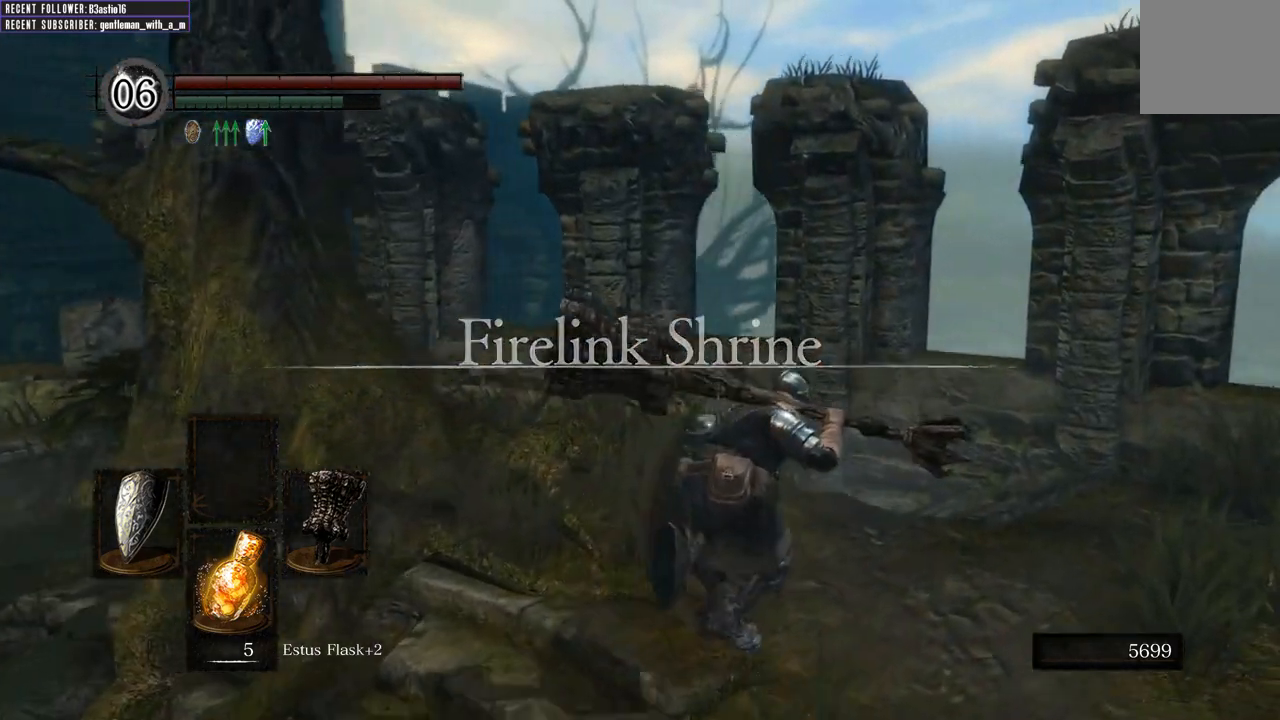
{"buttons": [], "left_stick": "up-right", "right_stick": "center", "events": [[167, "B", "up"], [217, "right_stick", "center"], [250, "Y", "down"], [400, "Y", "up"]]}
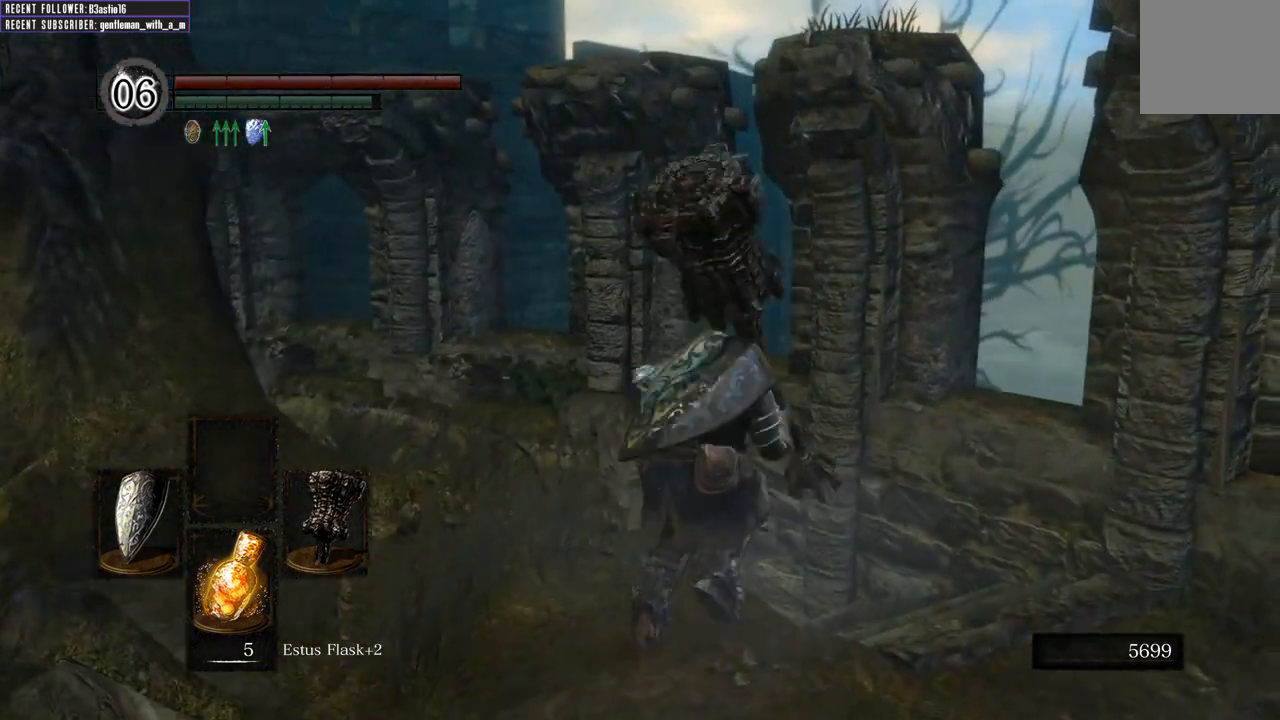
{"buttons": ["B"], "left_stick": "up", "right_stick": "up-left", "events": [[100, "B", "down"], [317, "right_stick", "up-left"], [400, "left_stick", "up"]]}
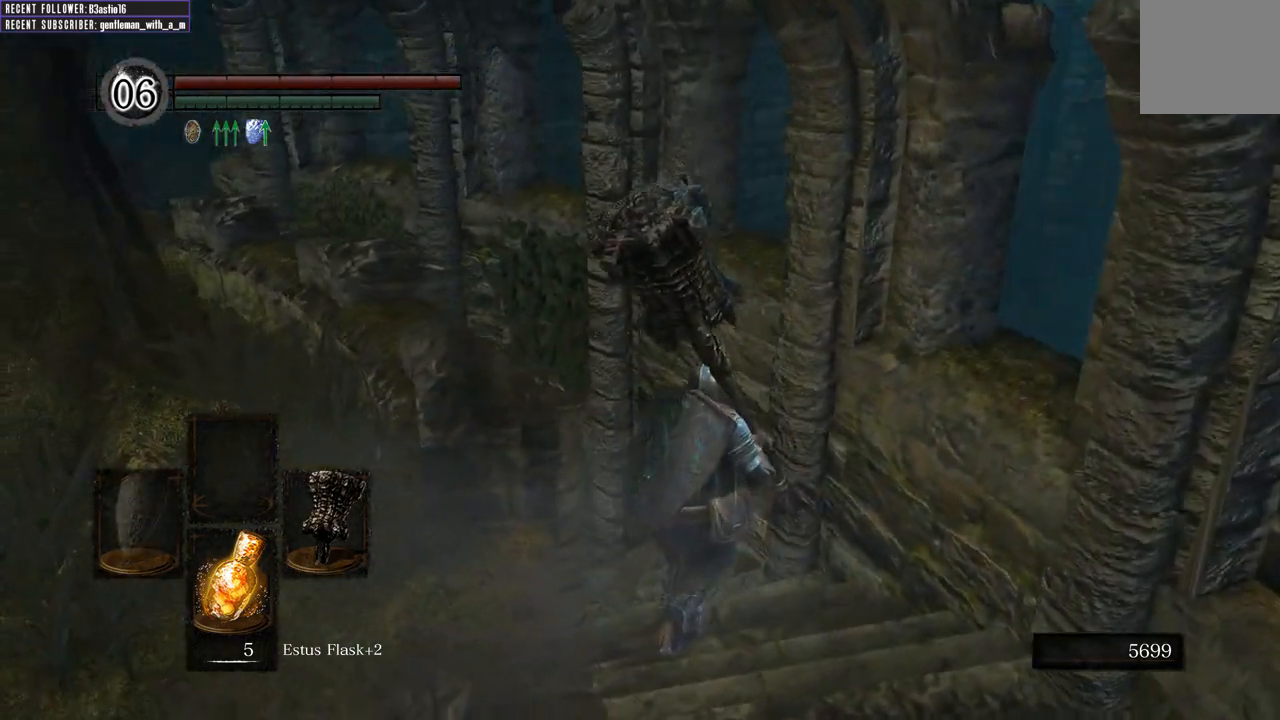
{"buttons": ["B"], "left_stick": "up", "right_stick": "center", "events": [[50, "right_stick", "center"], [183, "right_stick", "left"], [450, "right_stick", "center"]]}
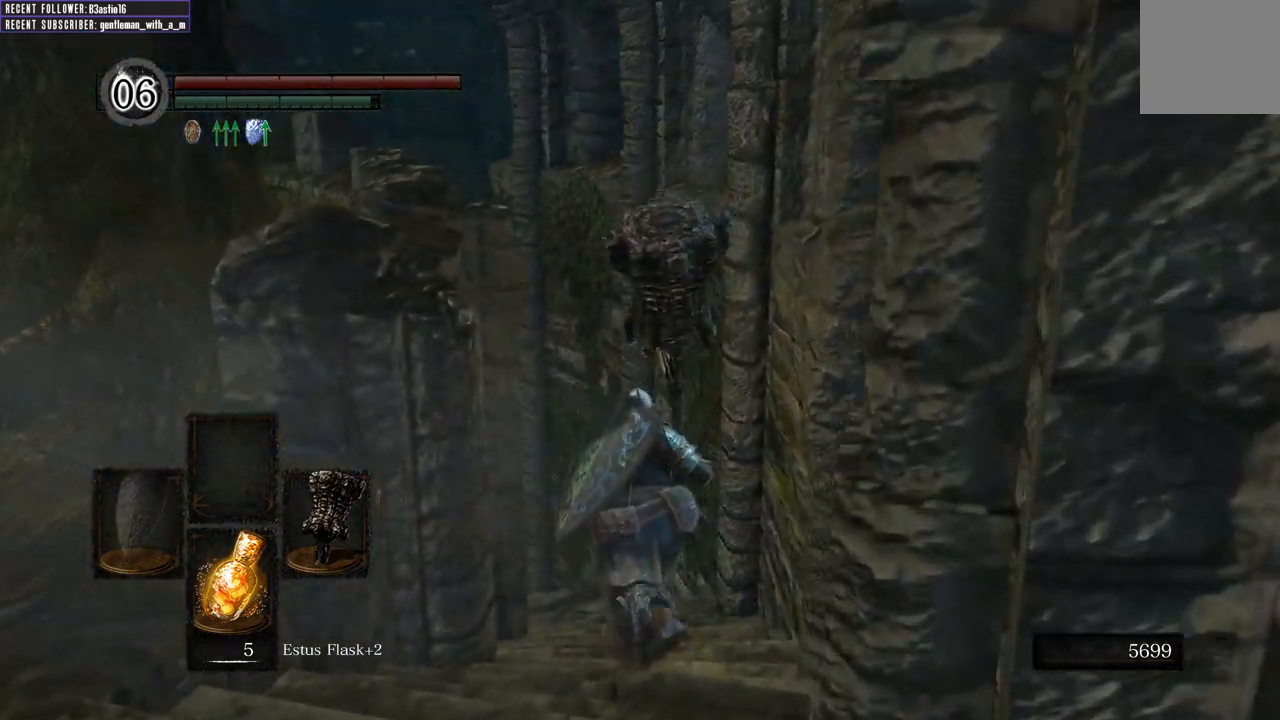
{"buttons": ["B"], "left_stick": "up", "right_stick": "center", "events": [[117, "right_stick", "left"], [350, "right_stick", "center"]]}
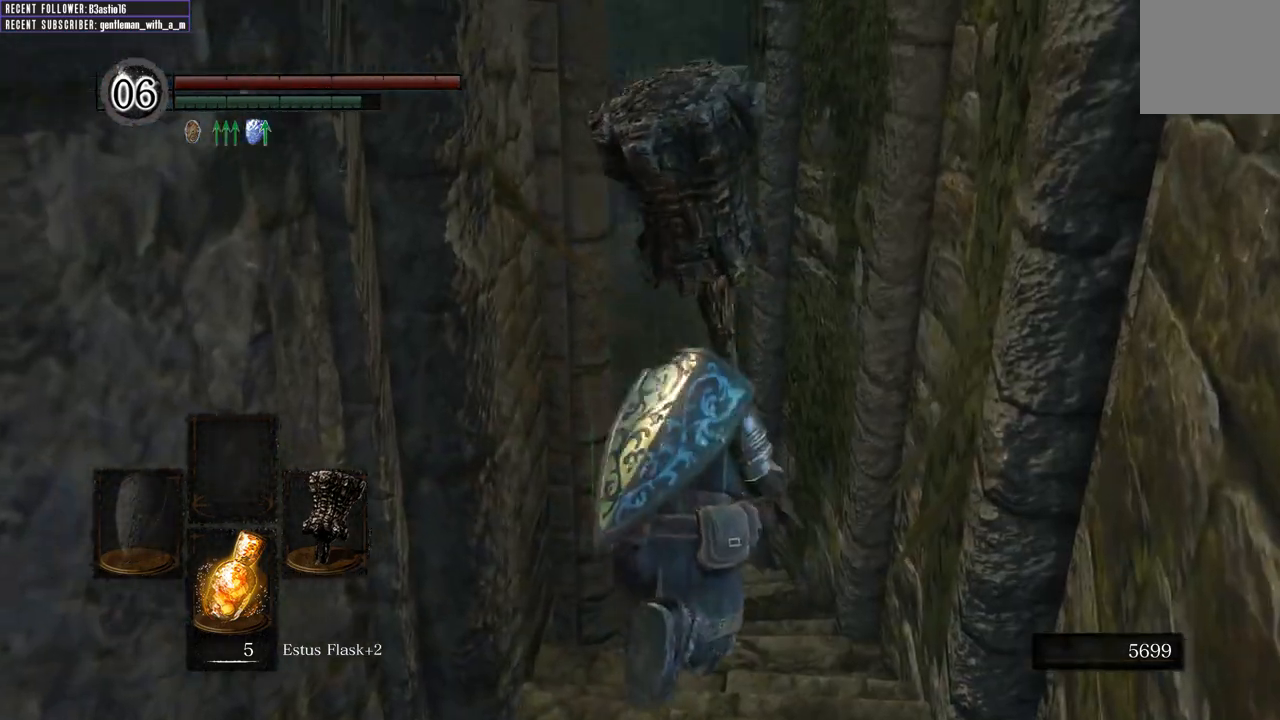
{"buttons": ["B"], "left_stick": "up", "right_stick": "center", "events": []}
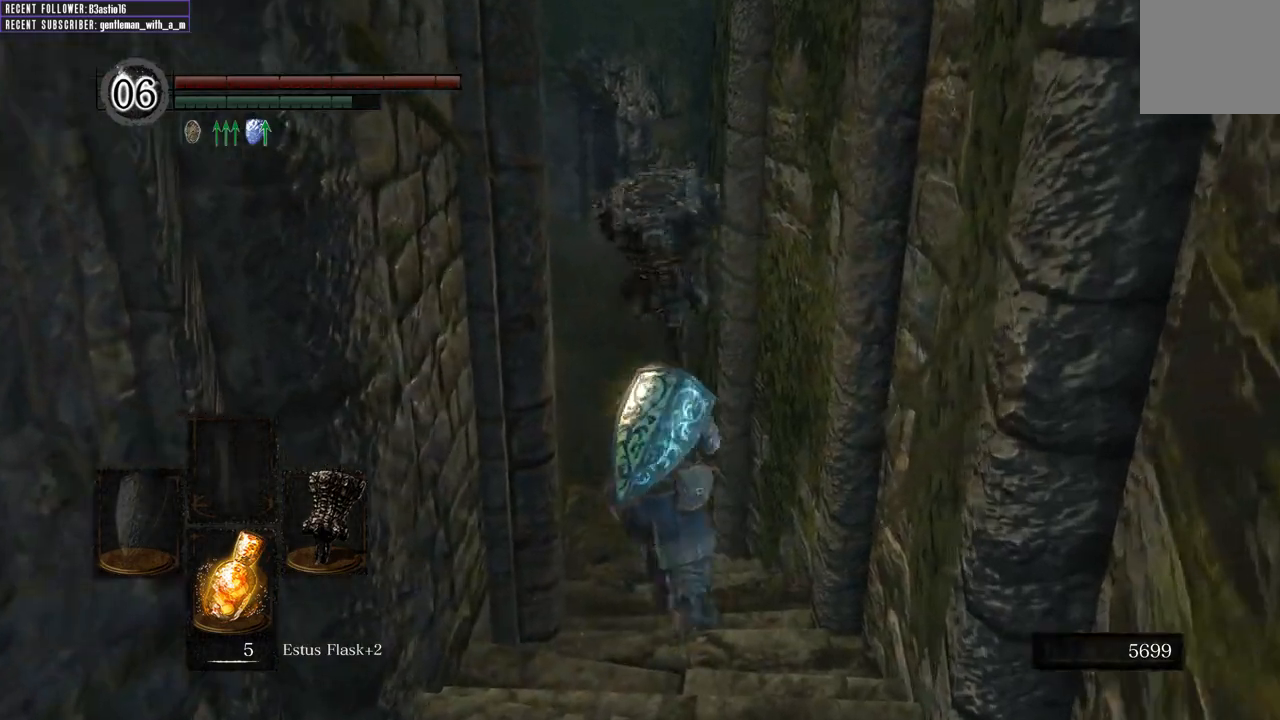
{"buttons": ["B"], "left_stick": "up", "right_stick": "left", "events": [[217, "right_stick", "left"]]}
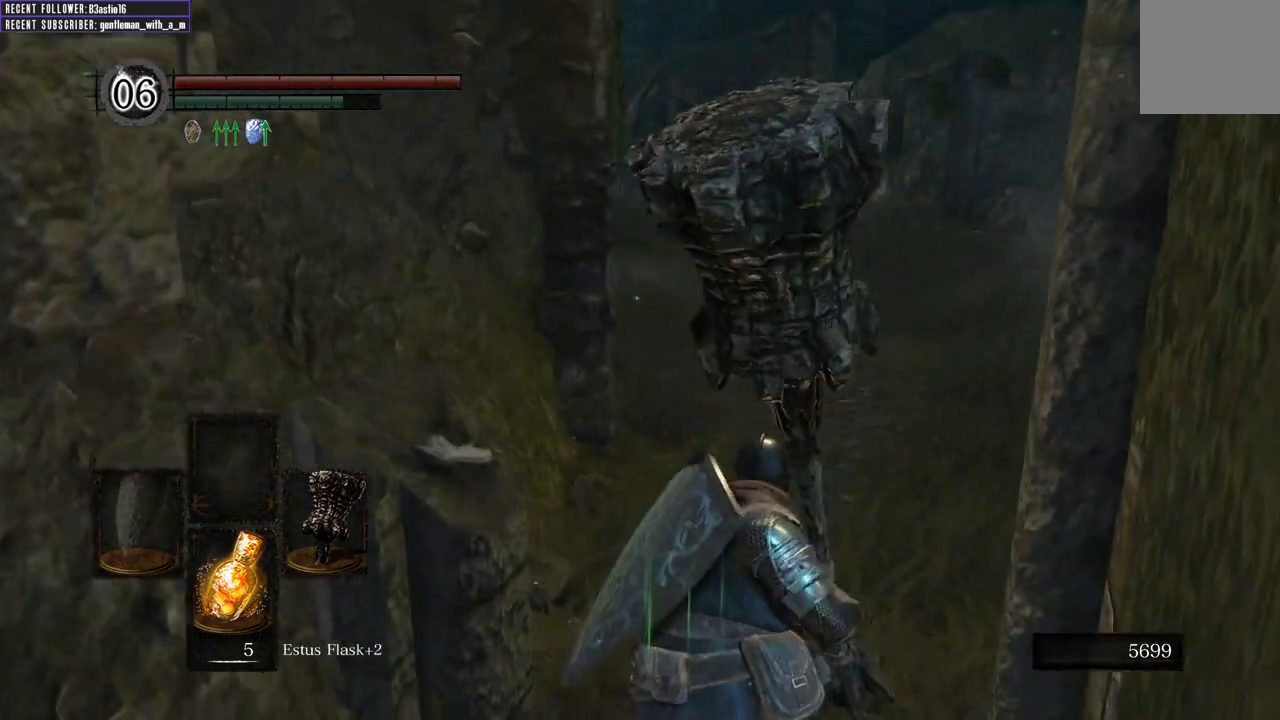
{"buttons": ["B"], "left_stick": "up", "right_stick": "left", "events": [[17, "right_stick", "center"], [350, "right_stick", "left"]]}
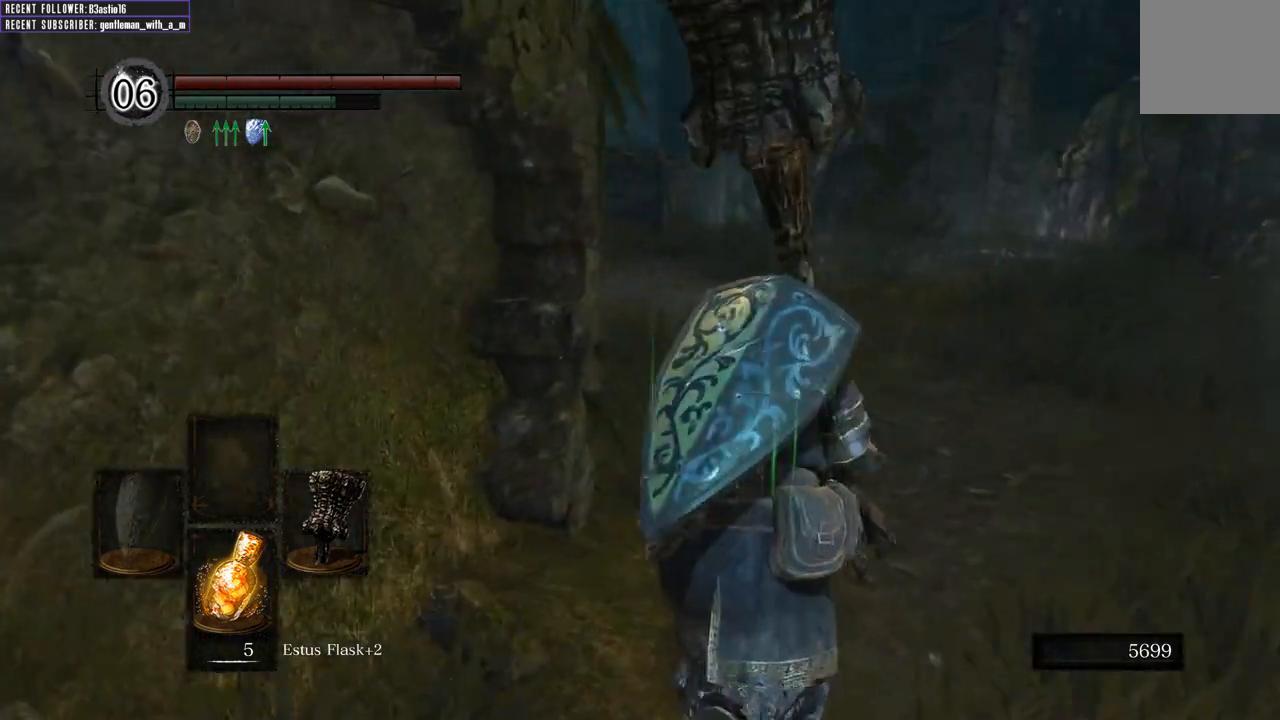
{"buttons": ["B"], "left_stick": "up", "right_stick": "left", "events": [[117, "right_stick", "center"], [400, "right_stick", "left"]]}
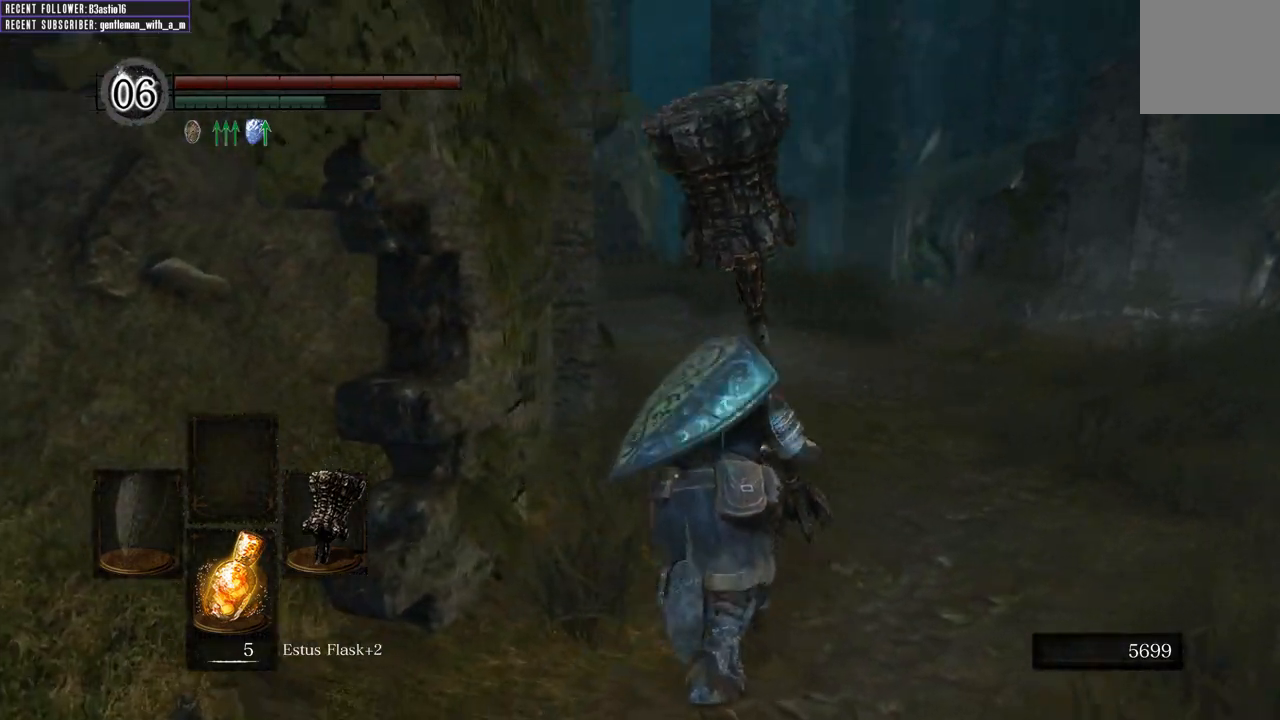
{"buttons": ["B", "L2"], "left_stick": "up", "right_stick": "left", "events": [[133, "right_stick", "center"], [417, "right_stick", "left"], [450, "L2", "down"]]}
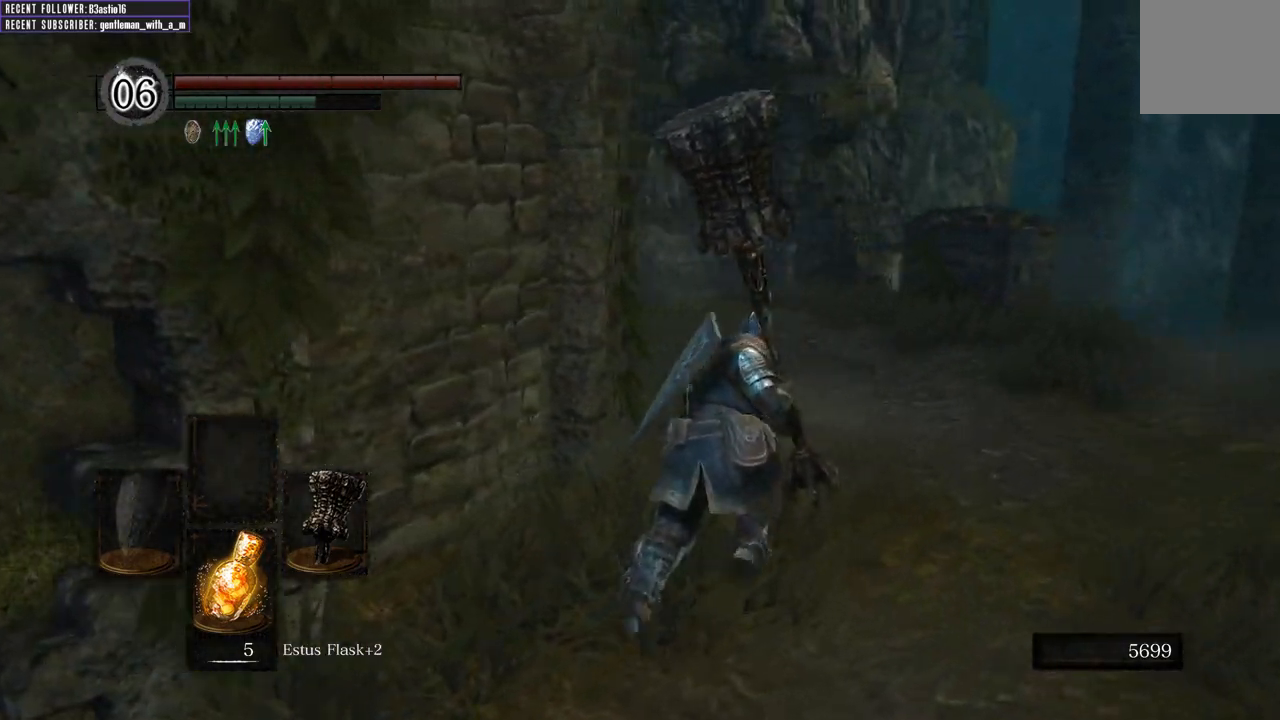
{"buttons": ["B"], "left_stick": "up-right", "right_stick": "center", "events": [[67, "L2", "up"], [117, "left_stick", "up-right"], [400, "right_stick", "center"]]}
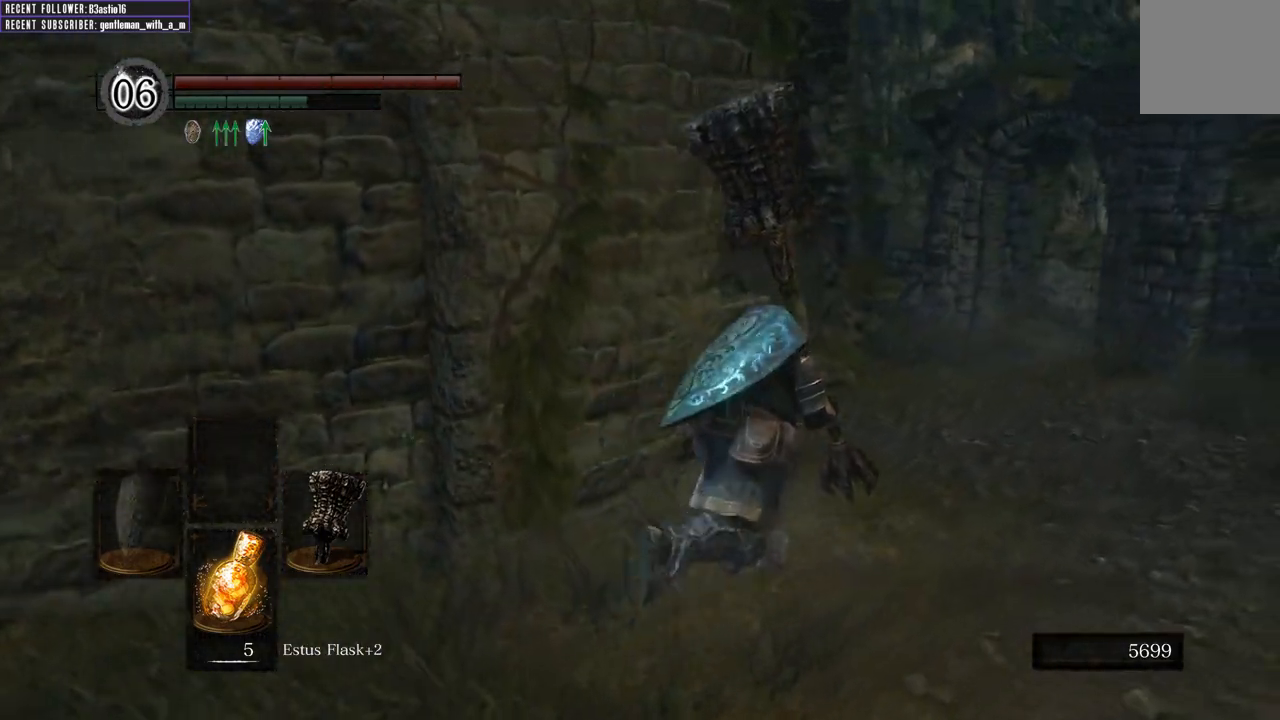
{"buttons": ["B"], "left_stick": "up-right", "right_stick": "left", "events": [[217, "right_stick", "left"]]}
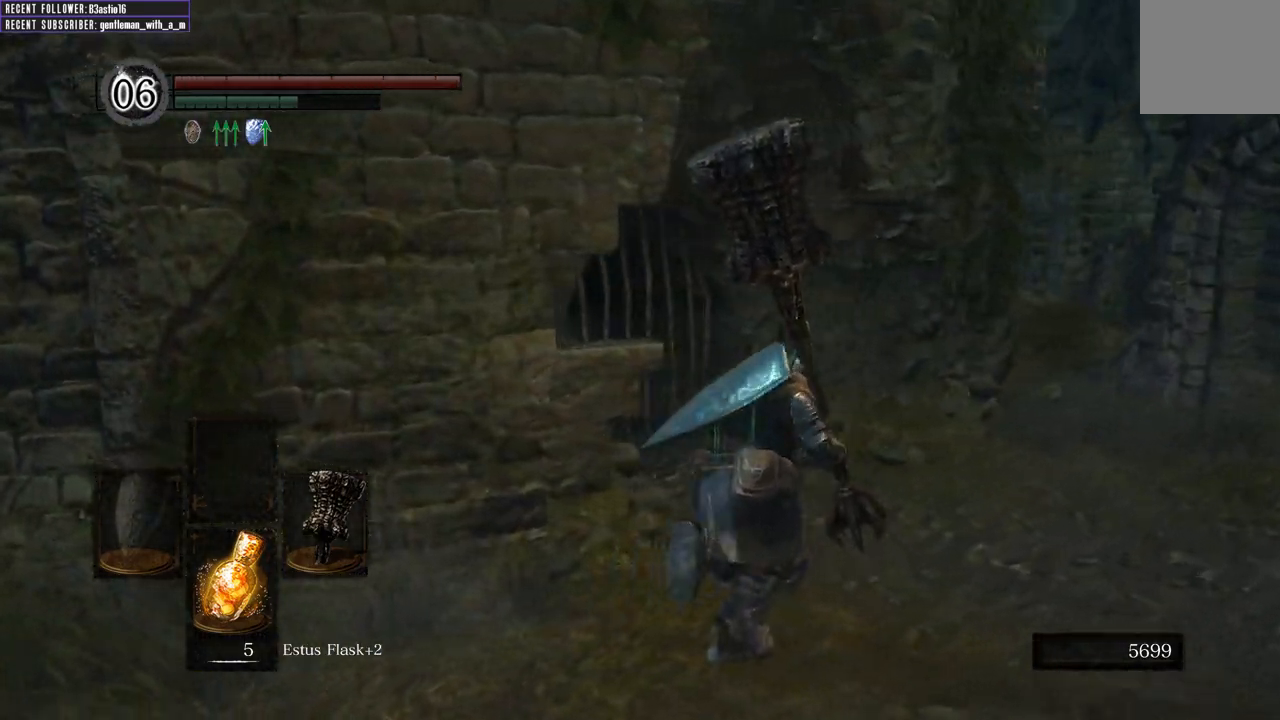
{"buttons": [], "left_stick": "up", "right_stick": "center", "events": [[50, "right_stick", "center"], [133, "left_stick", "up"], [367, "A", "down"], [467, "B", "up"], [500, "A", "up"]]}
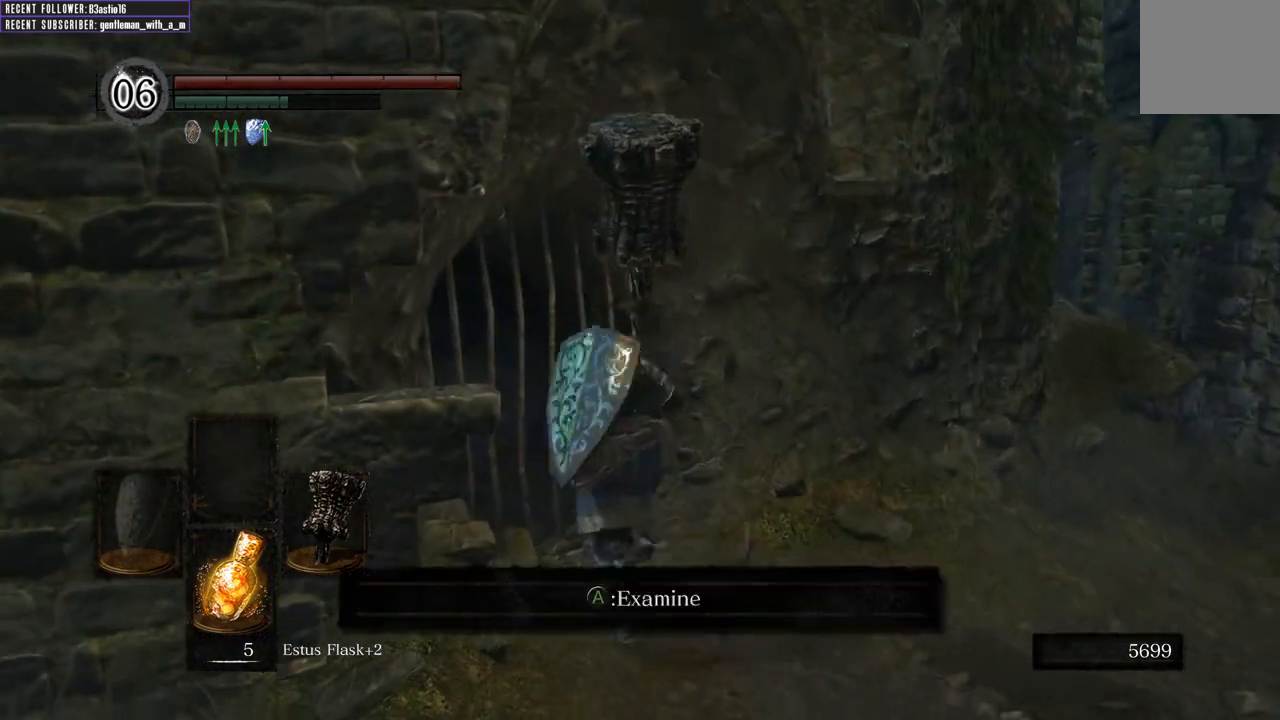
{"buttons": [], "left_stick": "center", "right_stick": "center", "events": [[50, "A", "down"], [50, "left_stick", "center"], [150, "A", "up"], [217, "A", "down"], [300, "A", "up"]]}
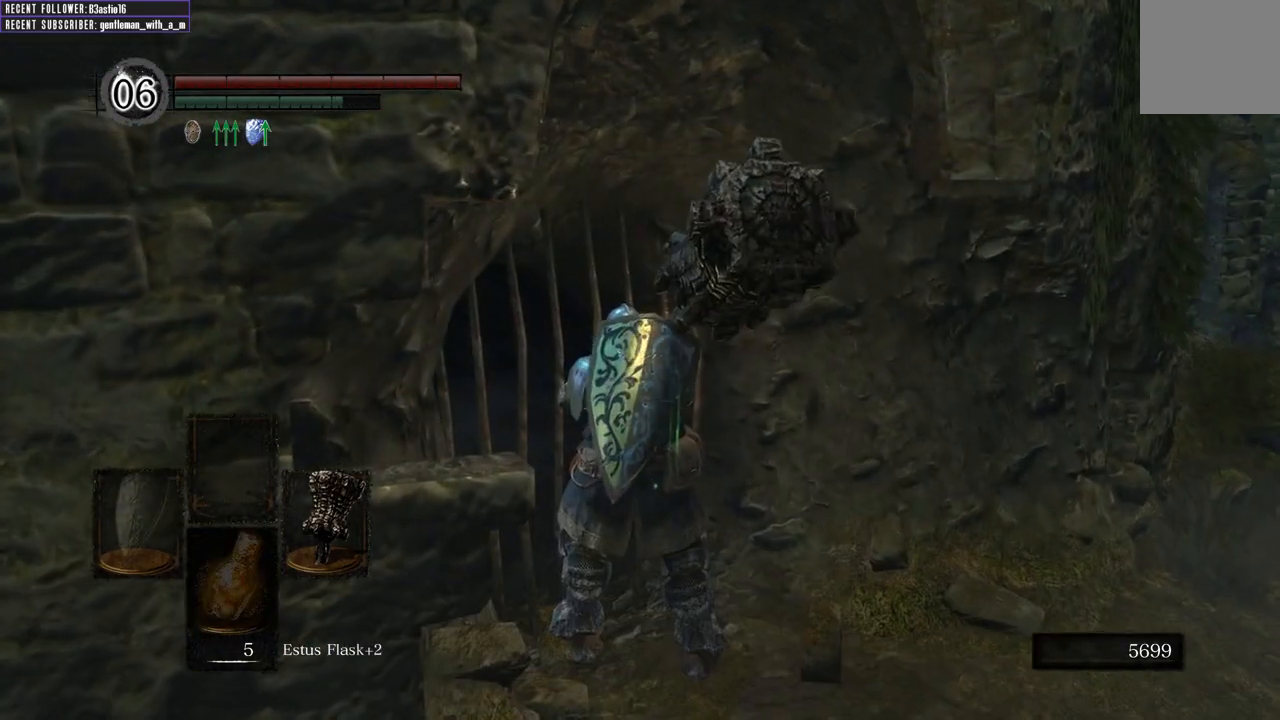
{"buttons": [], "left_stick": "center", "right_stick": "center", "events": [[250, "A", "down"], [367, "A", "up"]]}
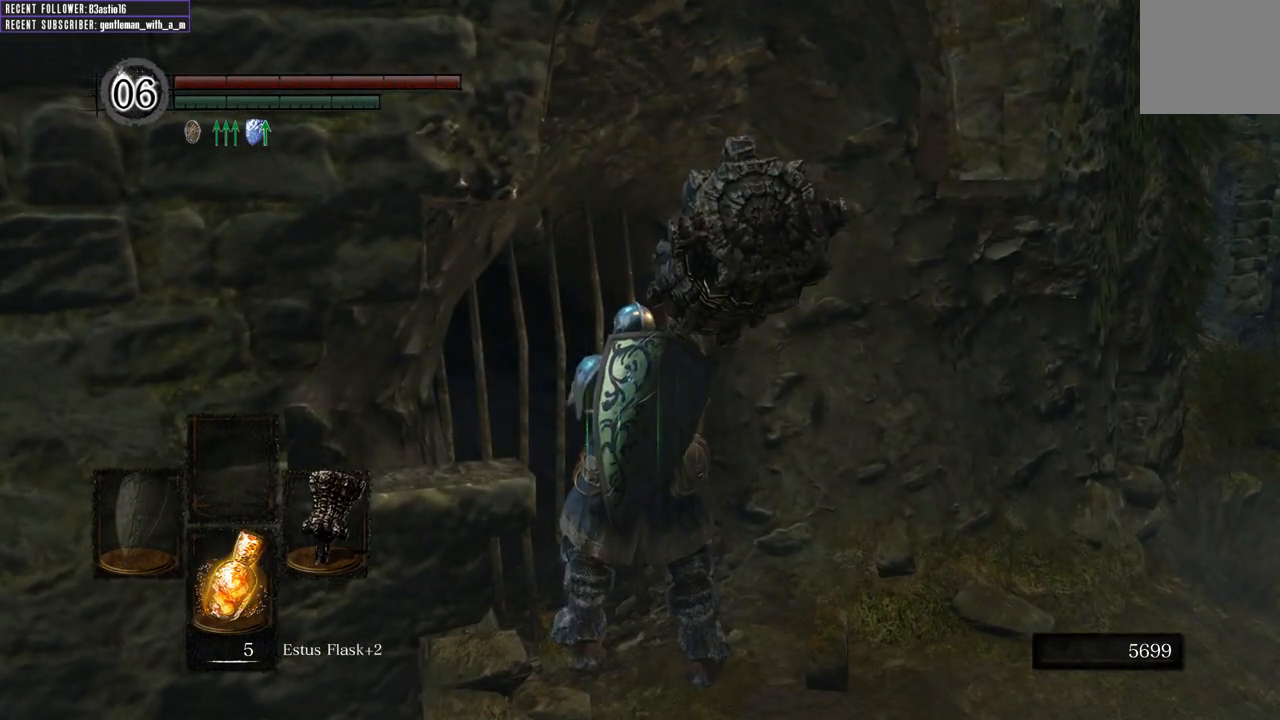
{"buttons": [], "left_stick": "center", "right_stick": "center", "events": [[267, "A", "down"], [367, "A", "up"]]}
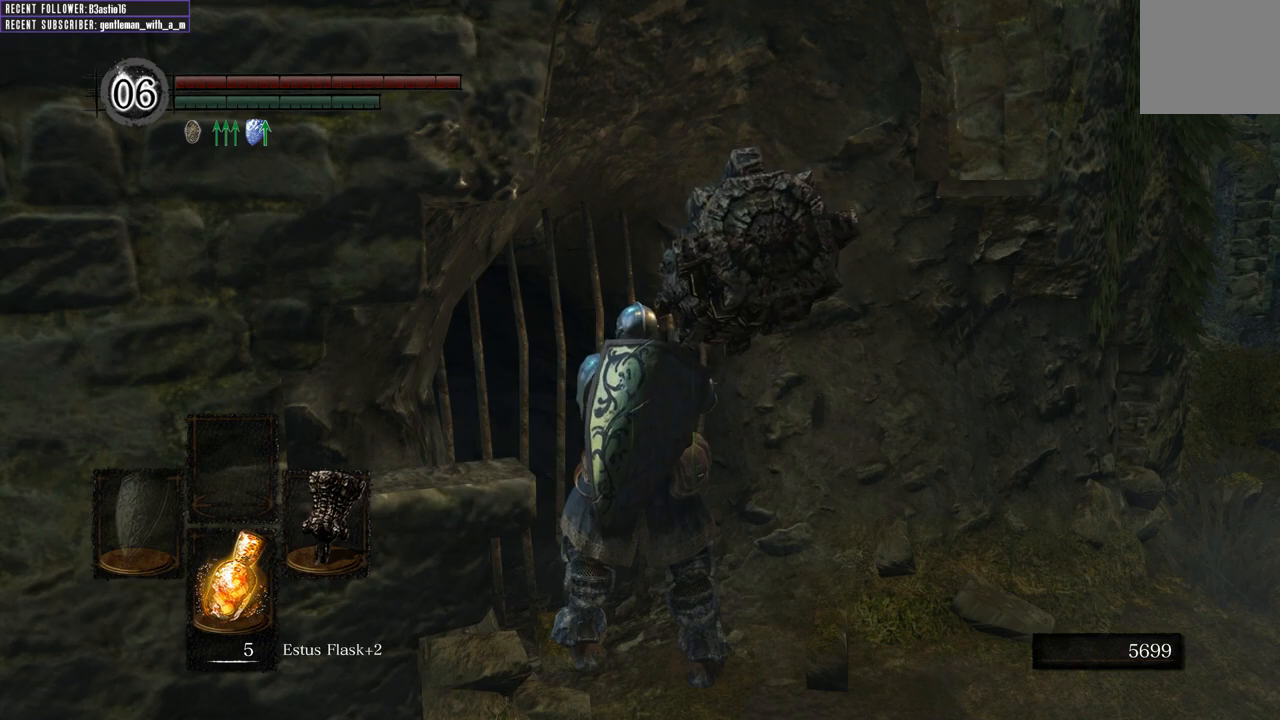
{"buttons": [], "left_stick": "right", "right_stick": "center", "events": [[200, "left_stick", "right"], [267, "right_stick", "down-left"], [500, "right_stick", "center"]]}
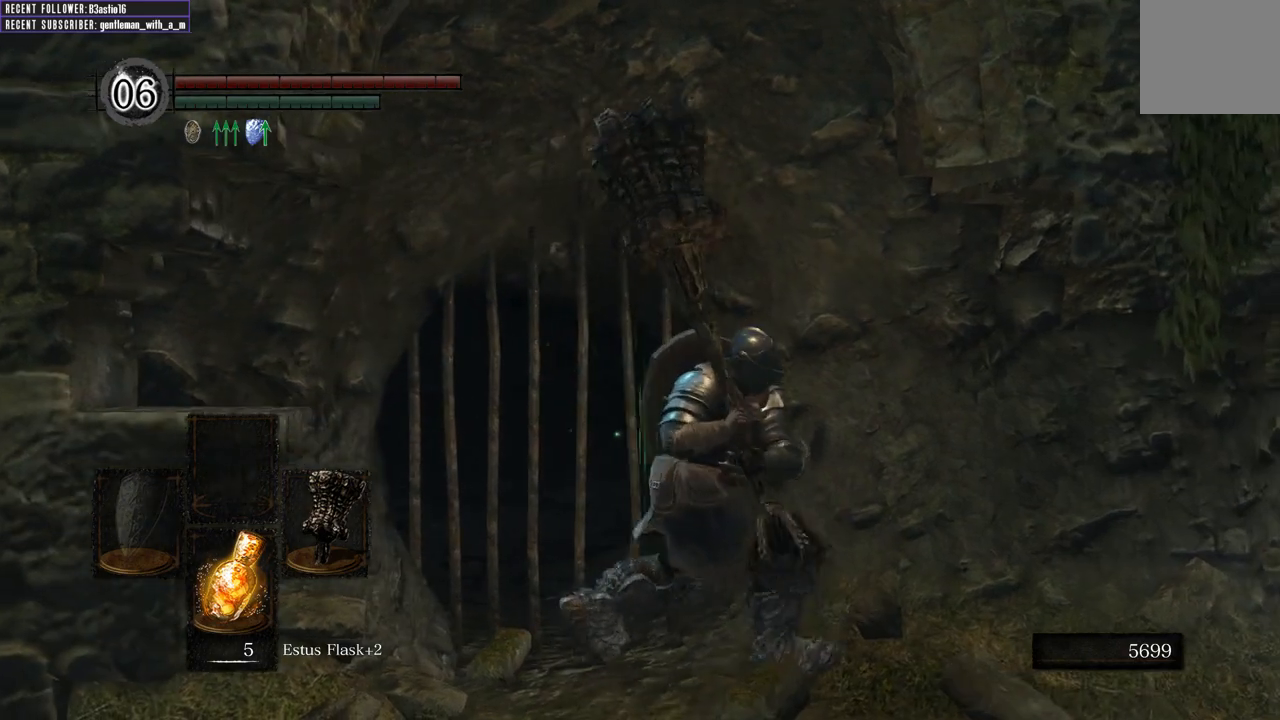
{"buttons": ["A"], "left_stick": "up-left", "right_stick": "center", "events": [[33, "left_stick", "down-right"], [150, "left_stick", "down"], [367, "left_stick", "left"], [417, "A", "down"], [433, "left_stick", "up-left"]]}
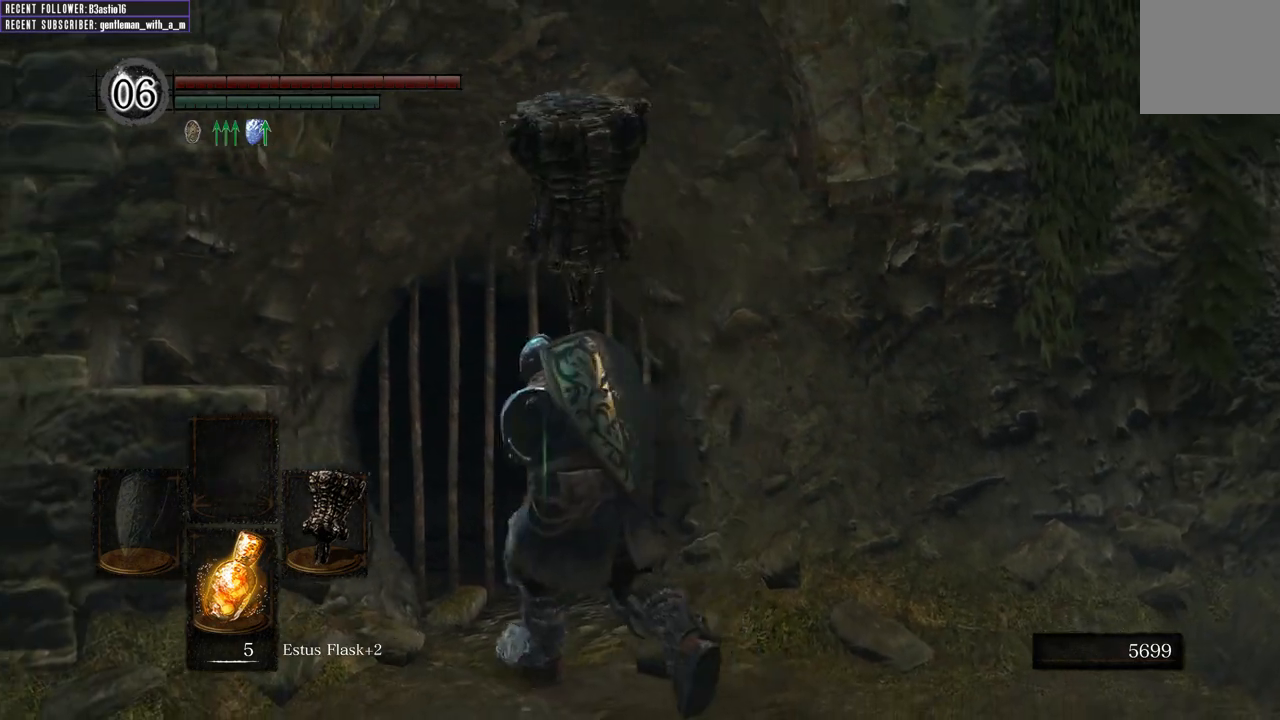
{"buttons": [], "left_stick": "center", "right_stick": "center", "events": [[33, "A", "up"], [117, "A", "down"], [117, "left_stick", "up"], [217, "A", "up"], [333, "left_stick", "center"], [350, "A", "down"], [483, "A", "up"]]}
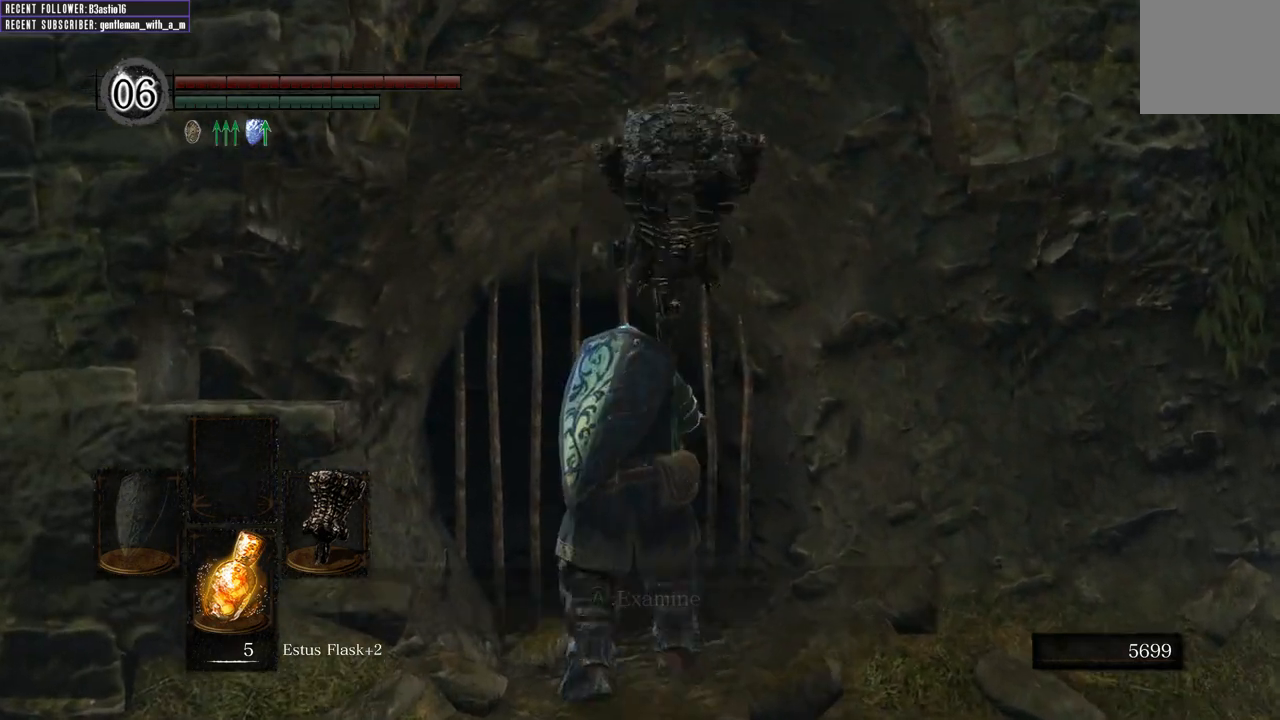
{"buttons": [], "left_stick": "left", "right_stick": "center", "events": [[183, "left_stick", "right"], [383, "left_stick", "center"], [450, "left_stick", "left"]]}